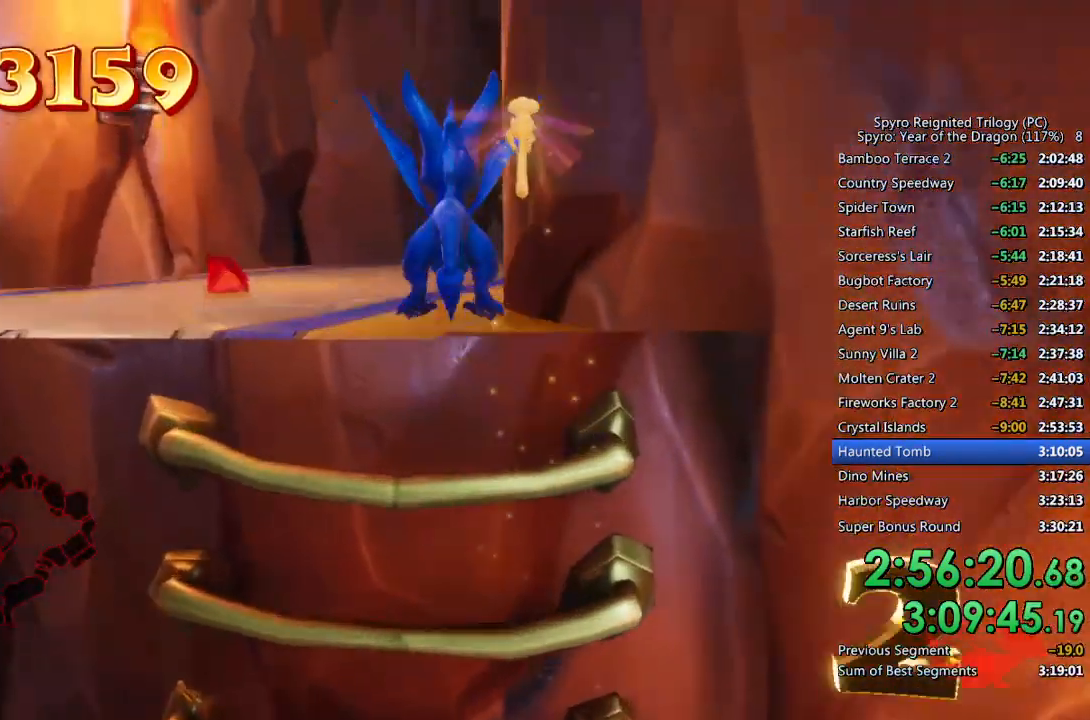
Gameplay with a controller (PlayStation layout); each line is a JSON object with the inputs held at the frame after it. "events" lists button and stick changes between this image and that frame as [ms after this image, input, new state], when the widget could be followed in between.
{"buttons": ["SQUARE"], "left_stick": "up-right", "right_stick": "center", "events": [[83, "right_stick", "center"], [433, "SQUARE", "down"], [433, "left_stick", "up-right"]]}
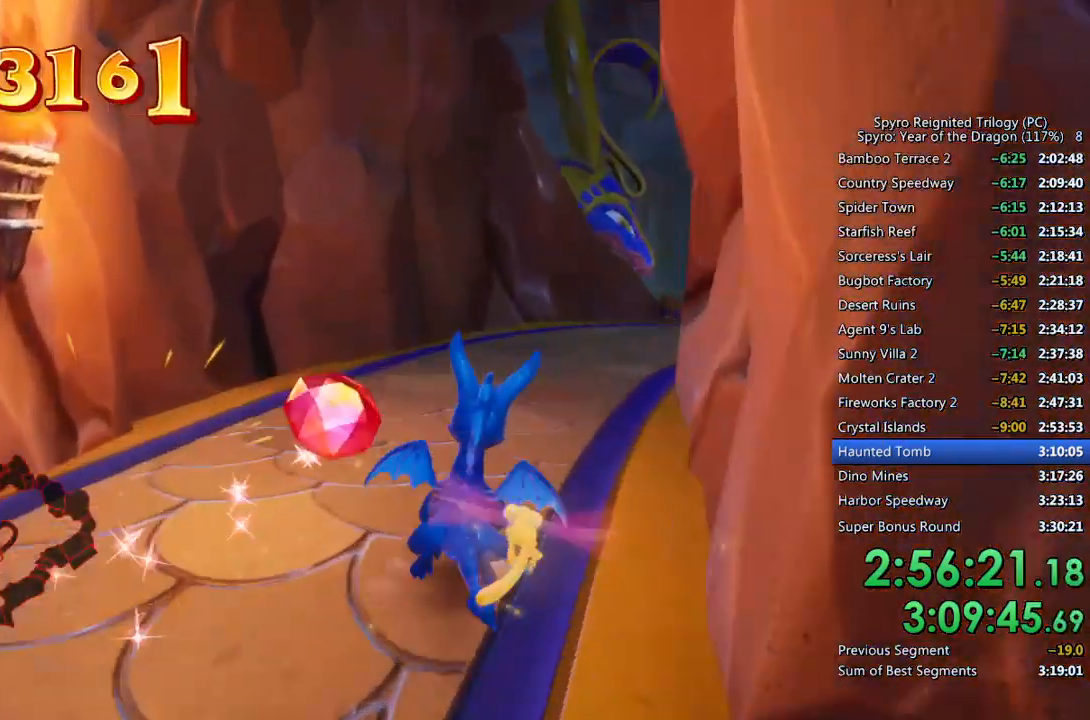
{"buttons": [], "left_stick": "up", "right_stick": "center", "events": [[217, "left_stick", "up"], [483, "SQUARE", "up"]]}
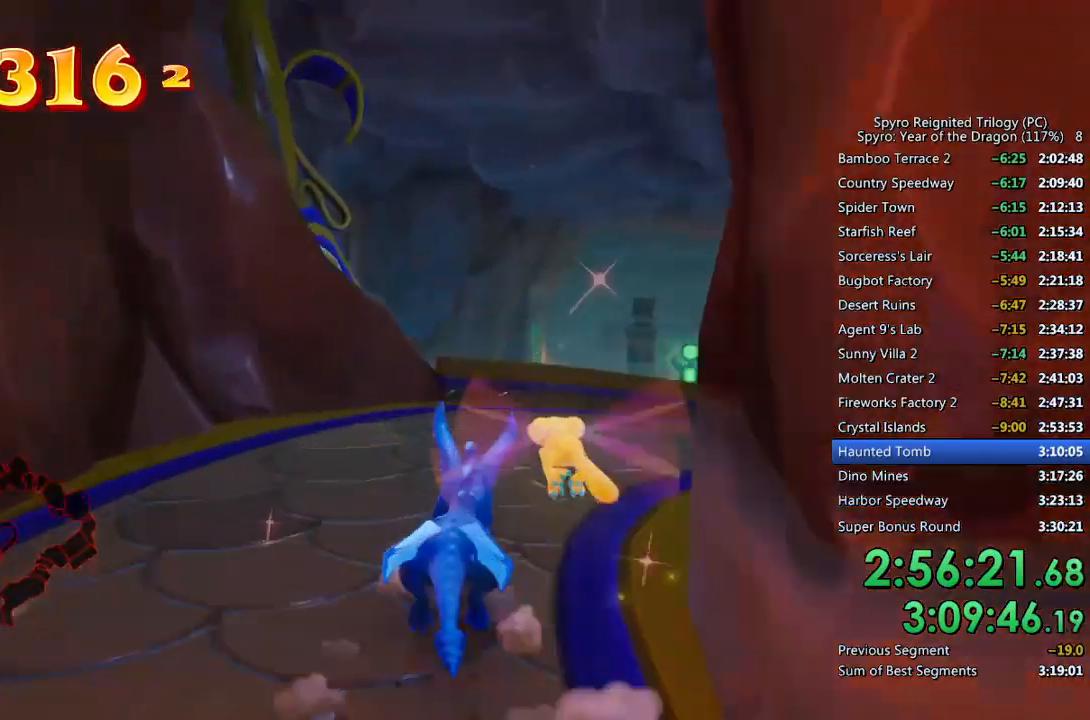
{"buttons": ["CROSS"], "left_stick": "up", "right_stick": "center", "events": [[50, "CROSS", "down"], [350, "right_stick", "down"], [483, "right_stick", "center"]]}
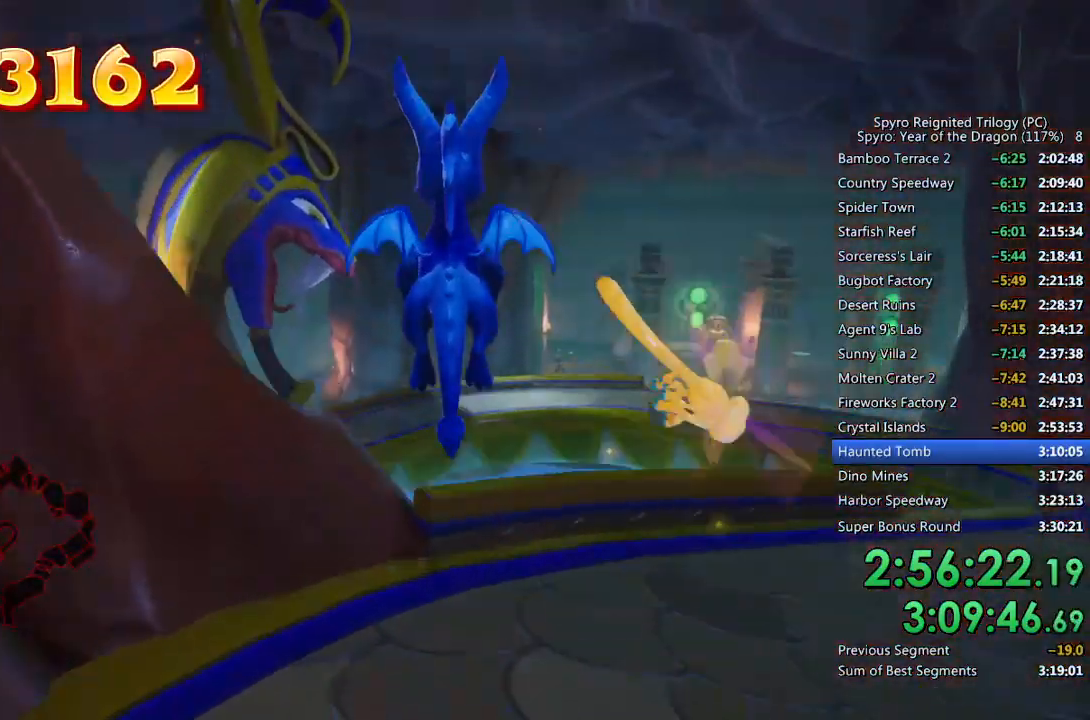
{"buttons": [], "left_stick": "up-left", "right_stick": "left", "events": [[17, "CROSS", "up"], [67, "CROSS", "down"], [183, "CROSS", "up"], [283, "left_stick", "up-left"], [333, "right_stick", "left"]]}
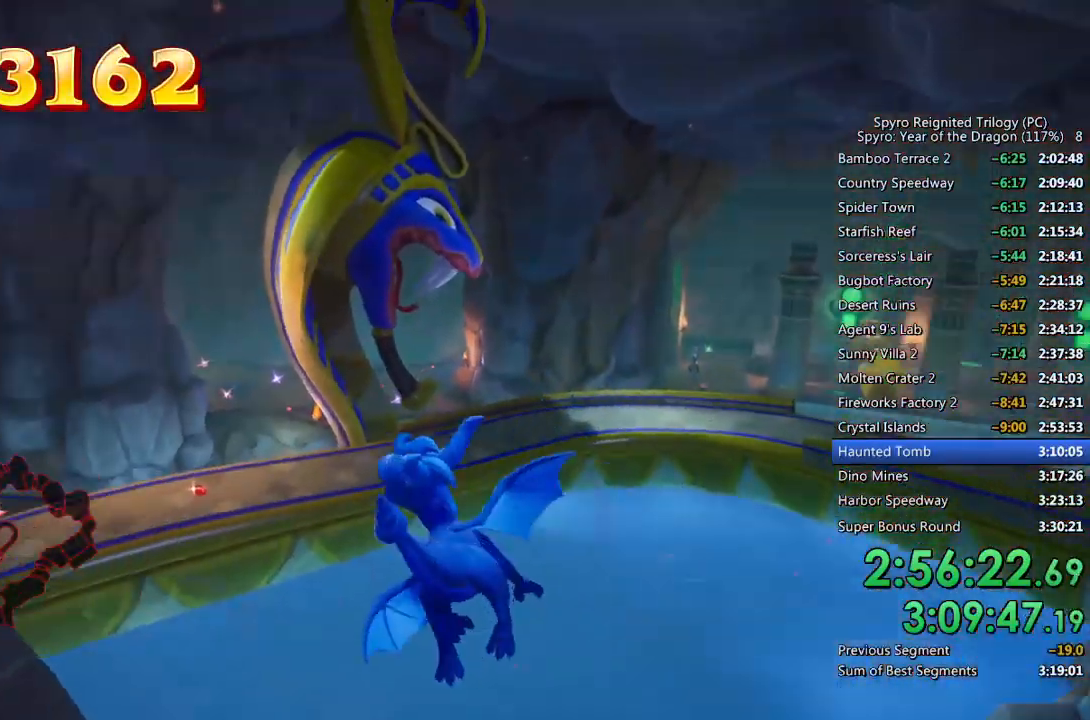
{"buttons": [], "left_stick": "up", "right_stick": "down", "events": [[67, "right_stick", "down-left"], [200, "right_stick", "center"], [267, "right_stick", "down"], [383, "left_stick", "up"]]}
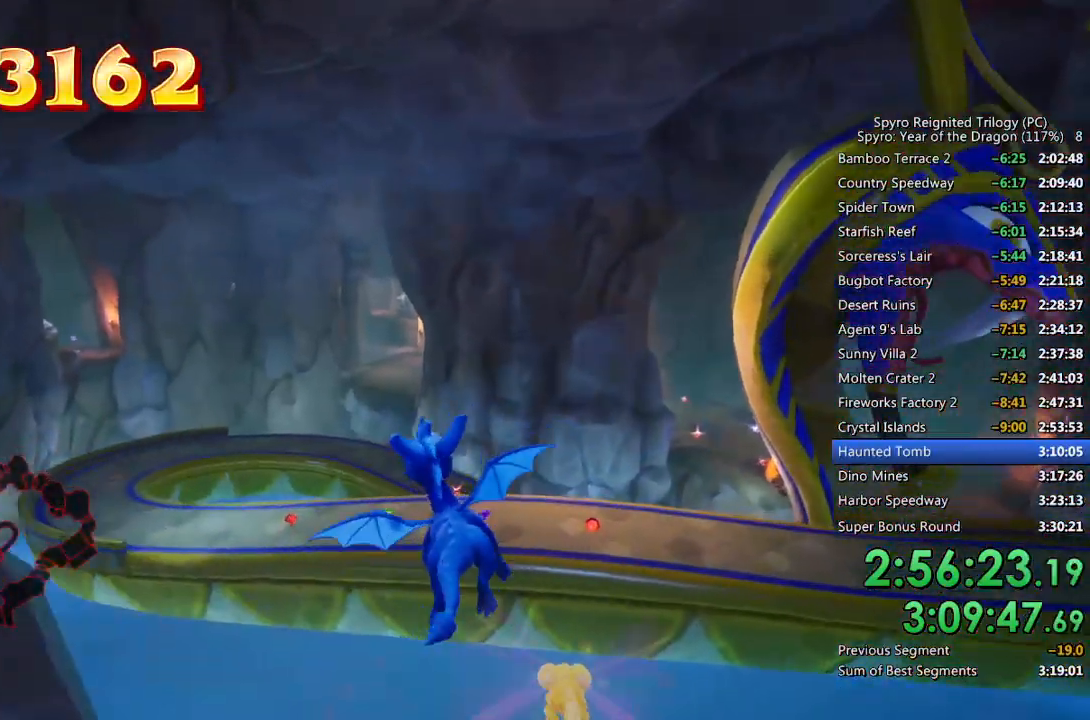
{"buttons": [], "left_stick": "up", "right_stick": "down-left", "events": [[83, "right_stick", "center"], [250, "right_stick", "down-left"]]}
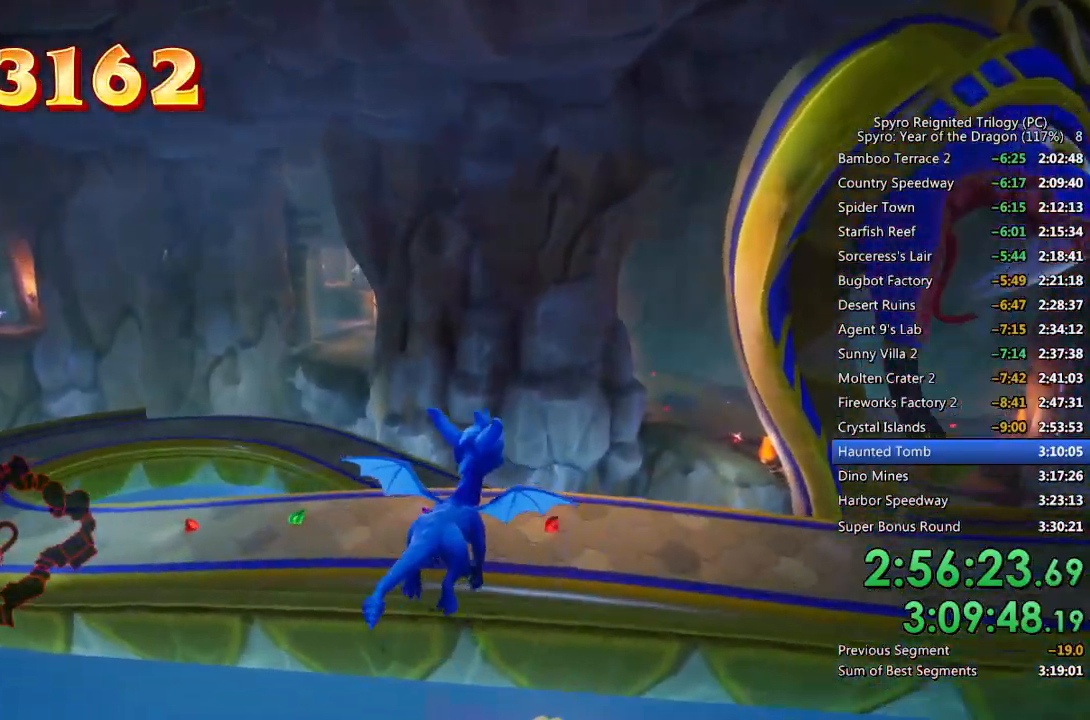
{"buttons": [], "left_stick": "up", "right_stick": "center", "events": [[117, "right_stick", "center"]]}
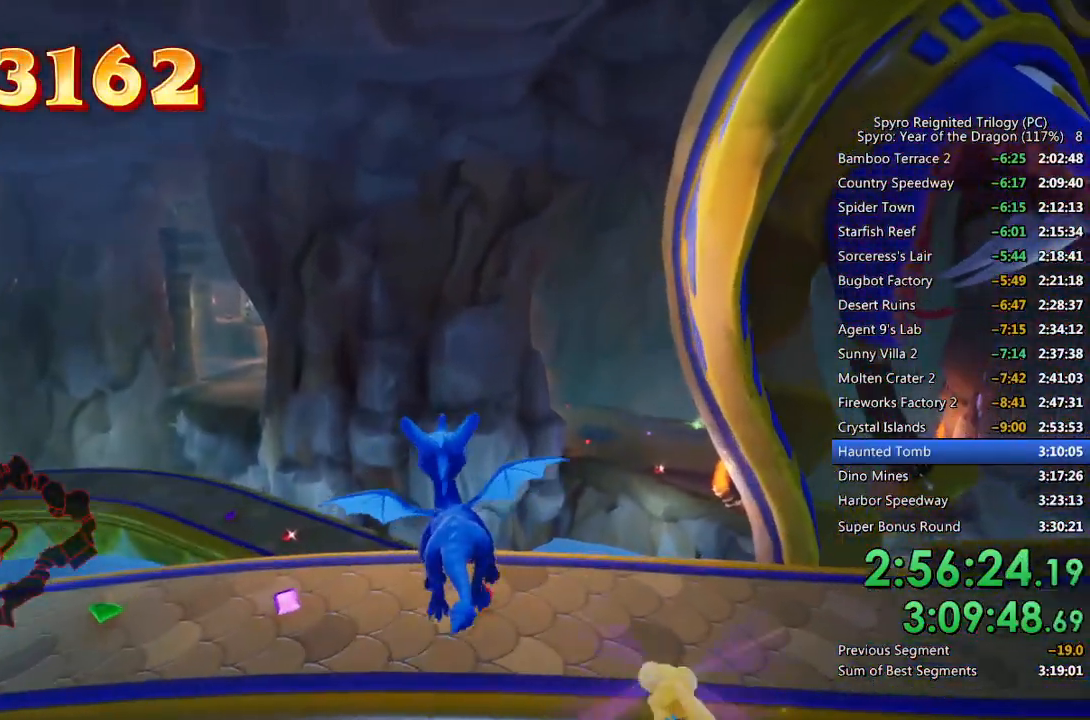
{"buttons": [], "left_stick": "left", "right_stick": "down-left", "events": [[267, "SQUARE", "down"], [283, "left_stick", "up-left"], [400, "left_stick", "left"], [483, "SQUARE", "up"], [483, "right_stick", "down-left"]]}
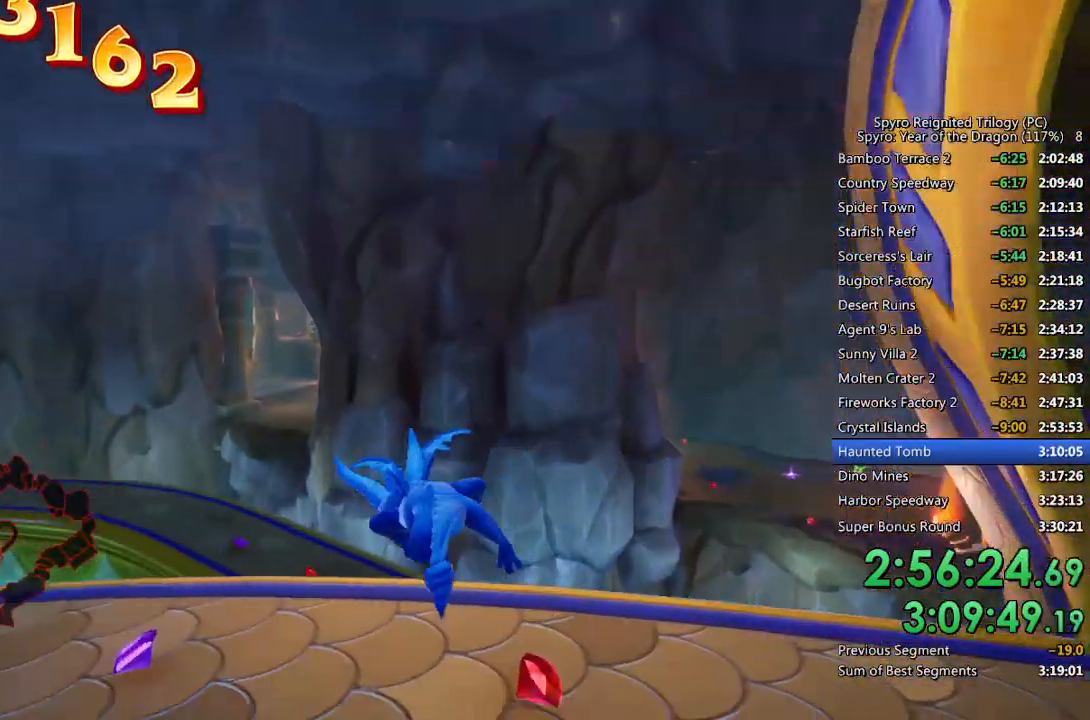
{"buttons": [], "left_stick": "up", "right_stick": "center", "events": [[117, "left_stick", "up-left"], [217, "right_stick", "left"], [250, "left_stick", "left"], [383, "right_stick", "center"], [450, "left_stick", "up"]]}
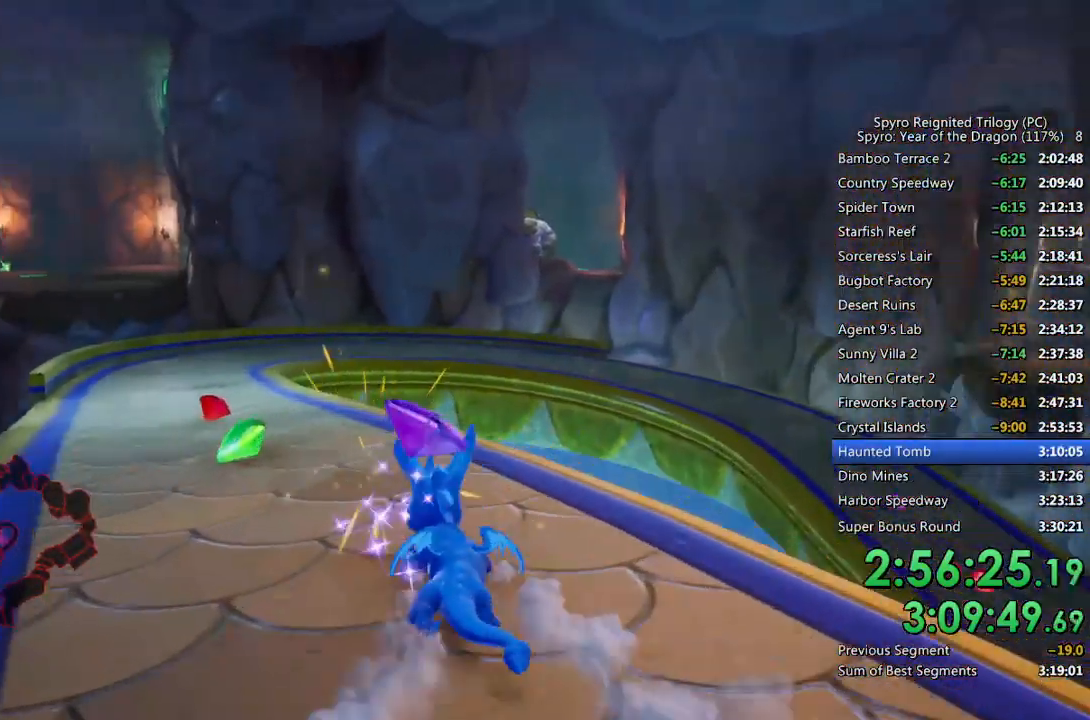
{"buttons": [], "left_stick": "up", "right_stick": "center", "events": [[17, "left_stick", "up-left"], [317, "left_stick", "up"]]}
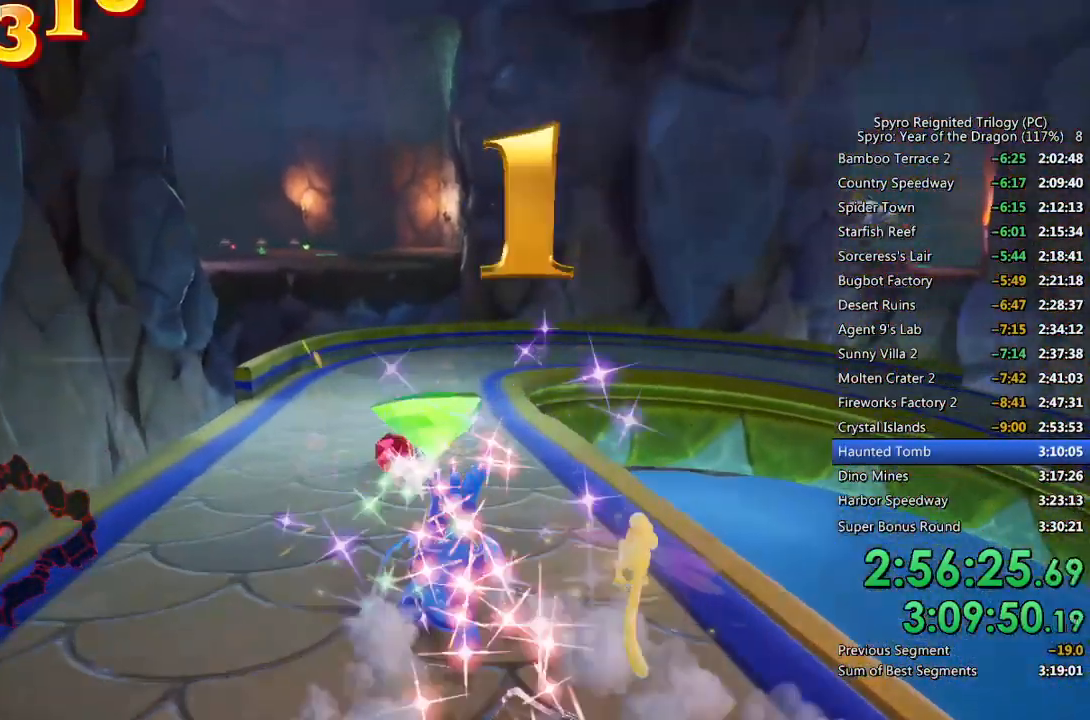
{"buttons": [], "left_stick": "up-left", "right_stick": "center", "events": [[33, "left_stick", "up-left"]]}
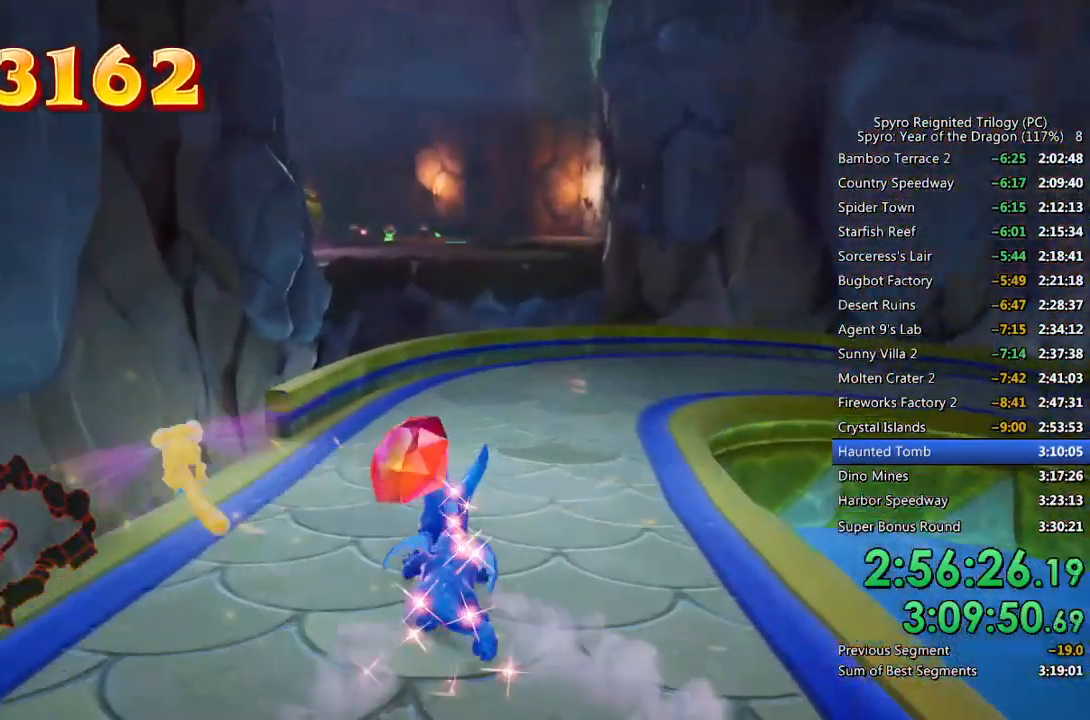
{"buttons": [], "left_stick": "up", "right_stick": "center", "events": [[83, "left_stick", "up"]]}
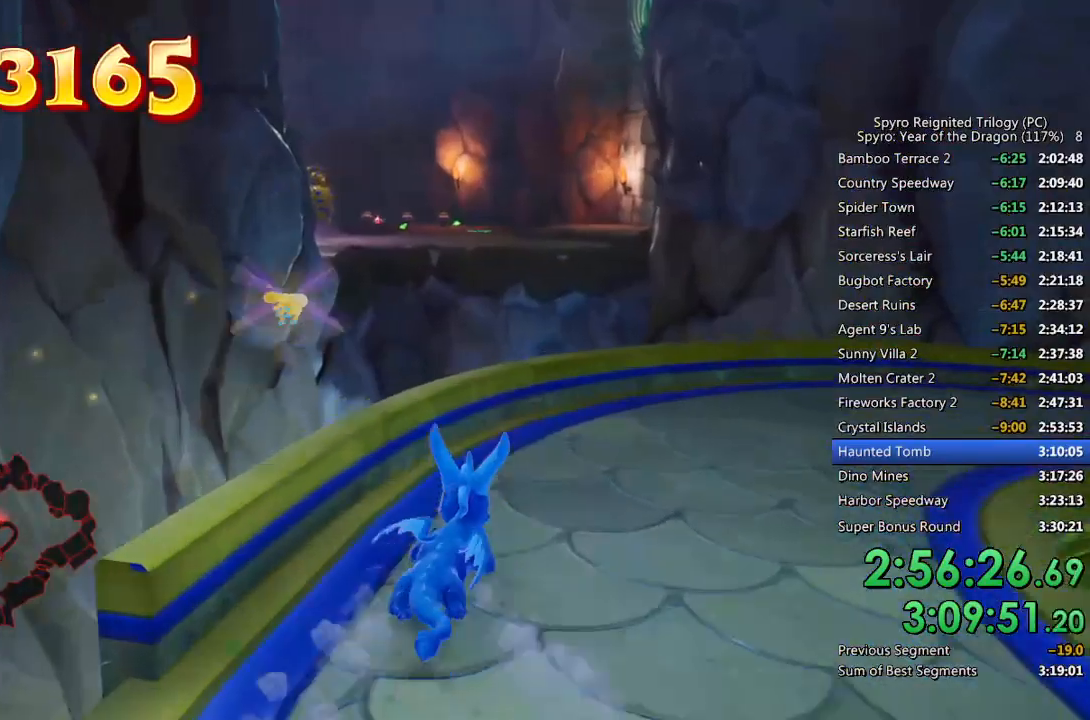
{"buttons": [], "left_stick": "up-right", "right_stick": "center", "events": [[17, "left_stick", "up-right"], [167, "right_stick", "right"], [417, "right_stick", "center"]]}
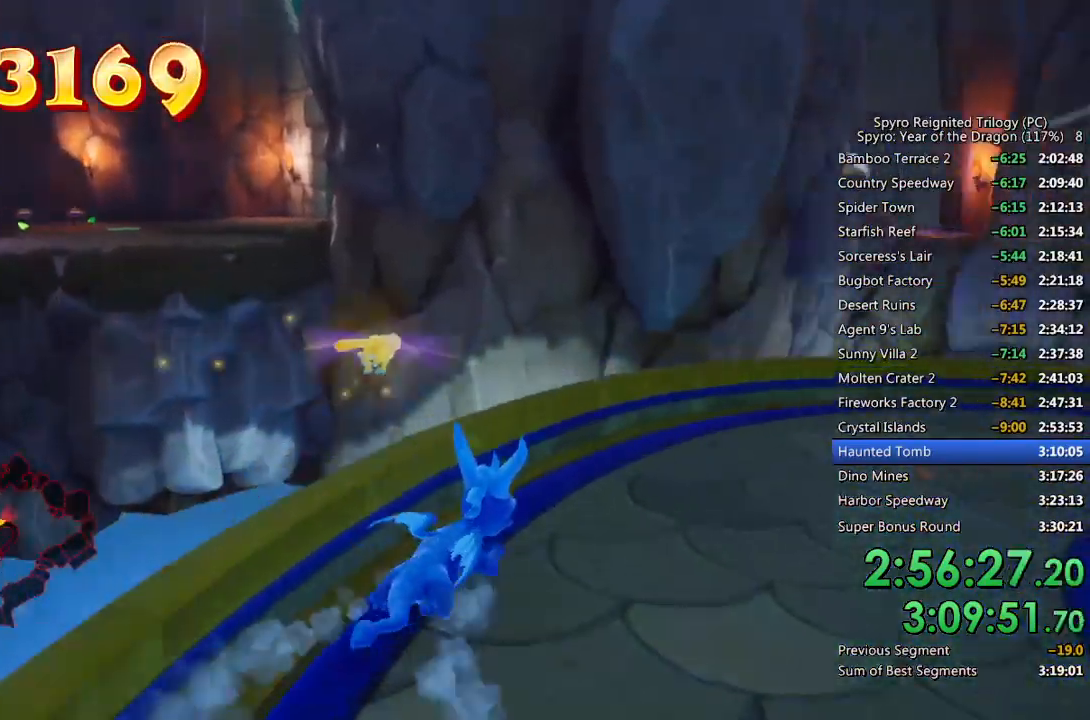
{"buttons": [], "left_stick": "up", "right_stick": "center", "events": [[317, "left_stick", "up"]]}
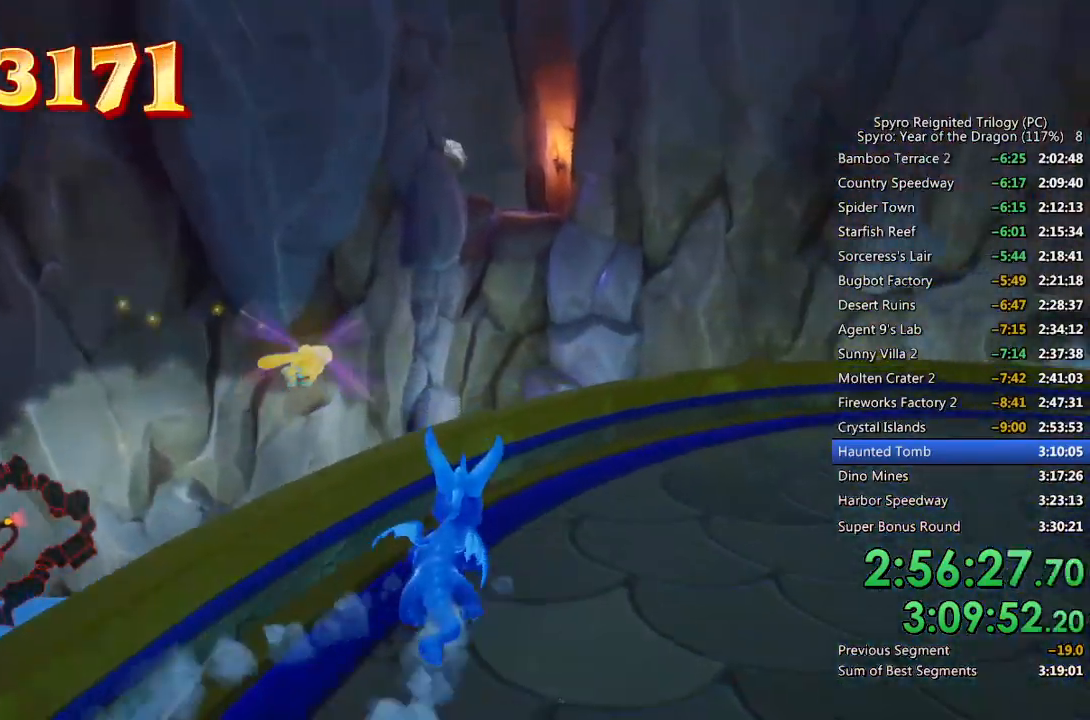
{"buttons": [], "left_stick": "right", "right_stick": "center", "events": [[117, "left_stick", "up-right"], [250, "left_stick", "right"]]}
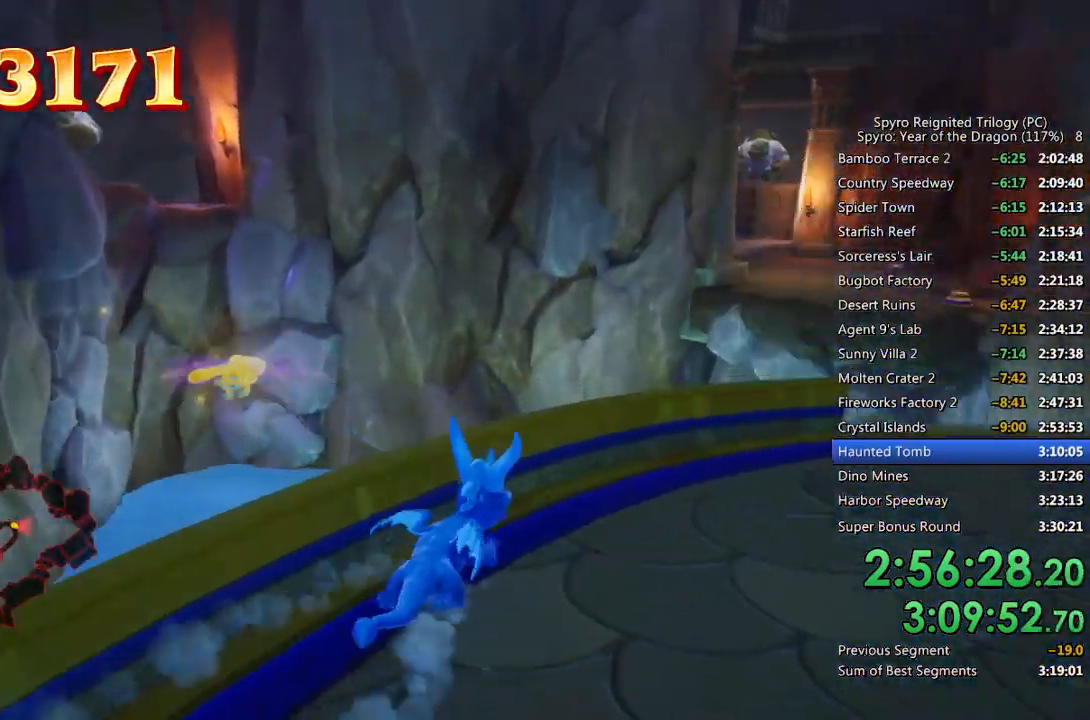
{"buttons": [], "left_stick": "right", "right_stick": "right", "events": [[50, "right_stick", "right"]]}
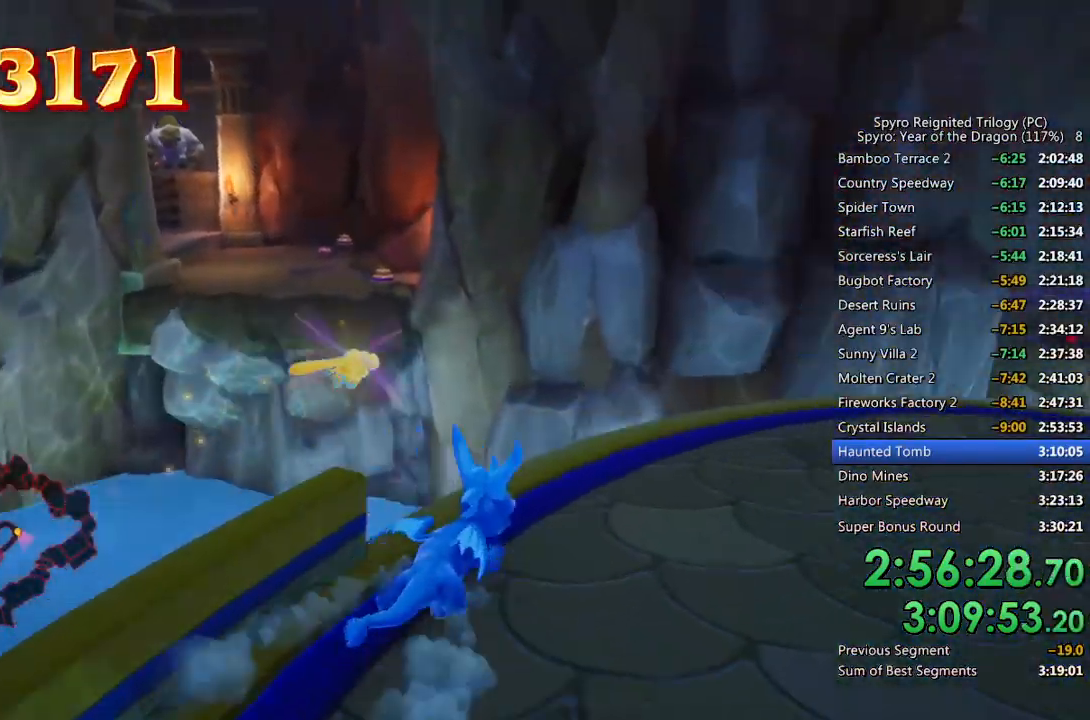
{"buttons": [], "left_stick": "right", "right_stick": "right", "events": []}
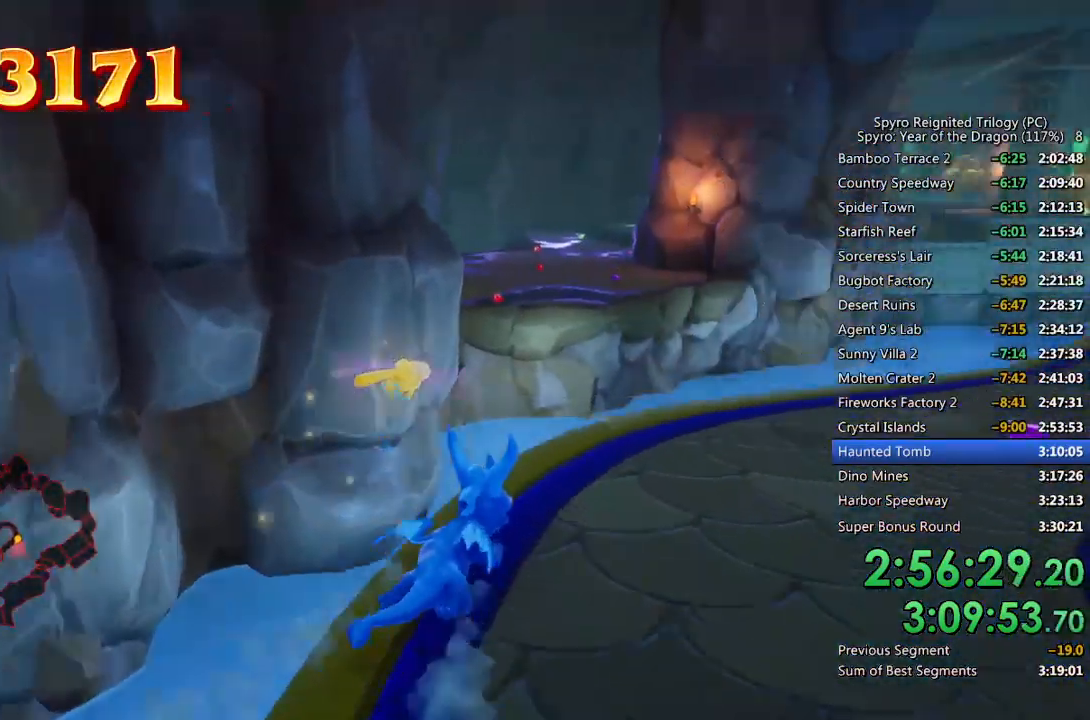
{"buttons": [], "left_stick": "right", "right_stick": "center", "events": [[33, "CROSS", "down"], [133, "CROSS", "up"], [183, "CROSS", "down"], [250, "CROSS", "up"], [417, "right_stick", "center"]]}
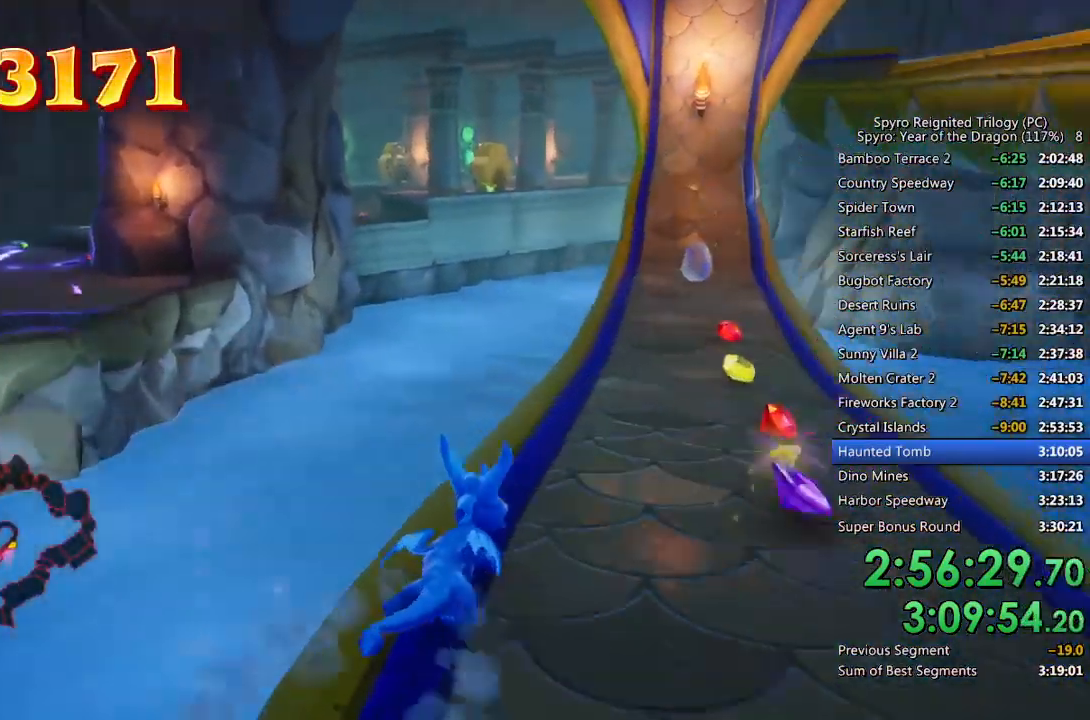
{"buttons": ["SQUARE"], "left_stick": "up", "right_stick": "center", "events": [[50, "left_stick", "up-right"], [217, "left_stick", "up"], [350, "SQUARE", "down"]]}
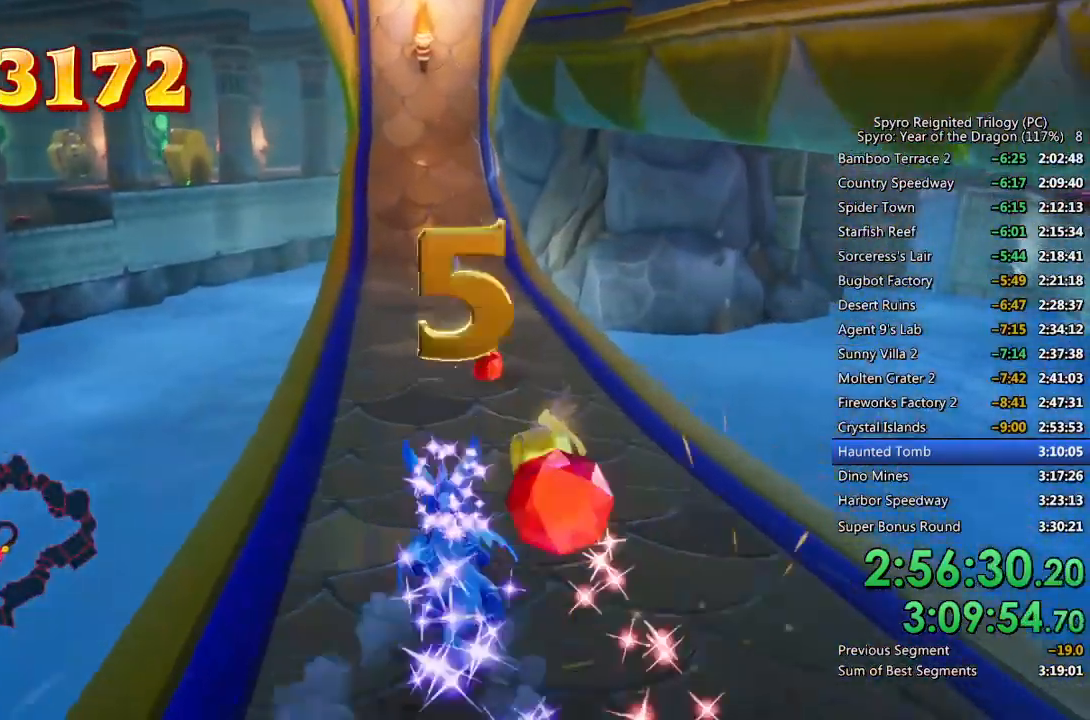
{"buttons": ["SQUARE"], "left_stick": "up", "right_stick": "center", "events": [[17, "left_stick", "up-left"], [150, "left_stick", "up"], [350, "left_stick", "up-right"], [483, "left_stick", "up"]]}
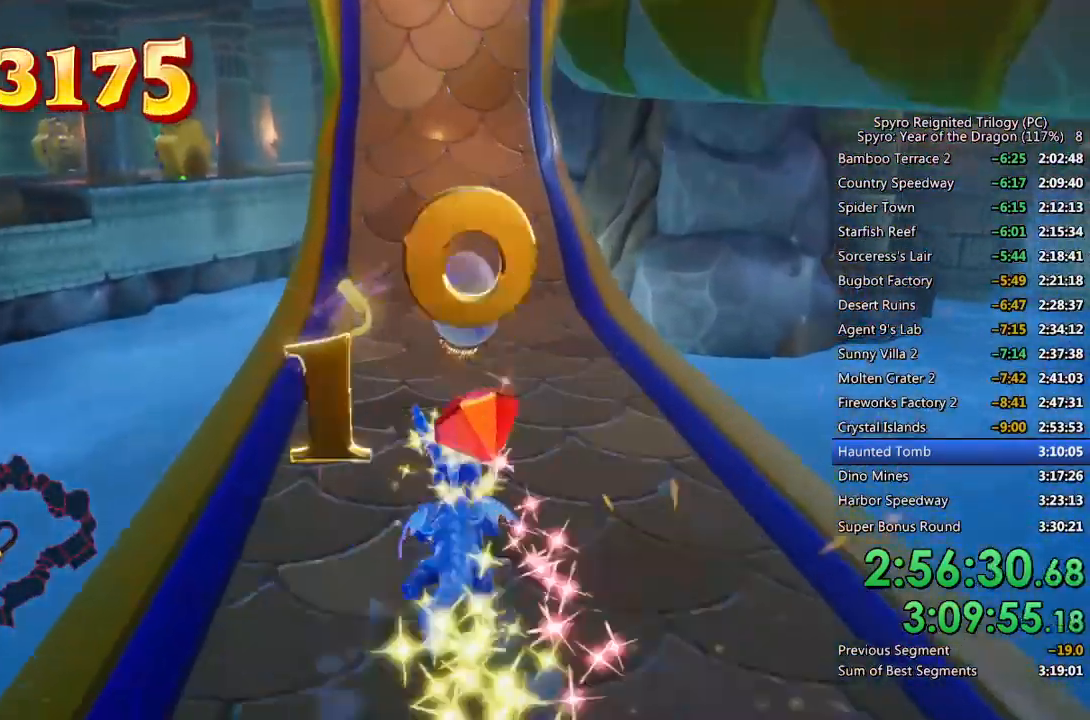
{"buttons": [], "left_stick": "center", "right_stick": "center", "events": [[117, "SQUARE", "up"], [183, "left_stick", "center"], [200, "CROSS", "down"], [250, "CROSS", "up"], [300, "CROSS", "down"], [367, "CROSS", "up"], [433, "CROSS", "down"], [500, "CROSS", "up"]]}
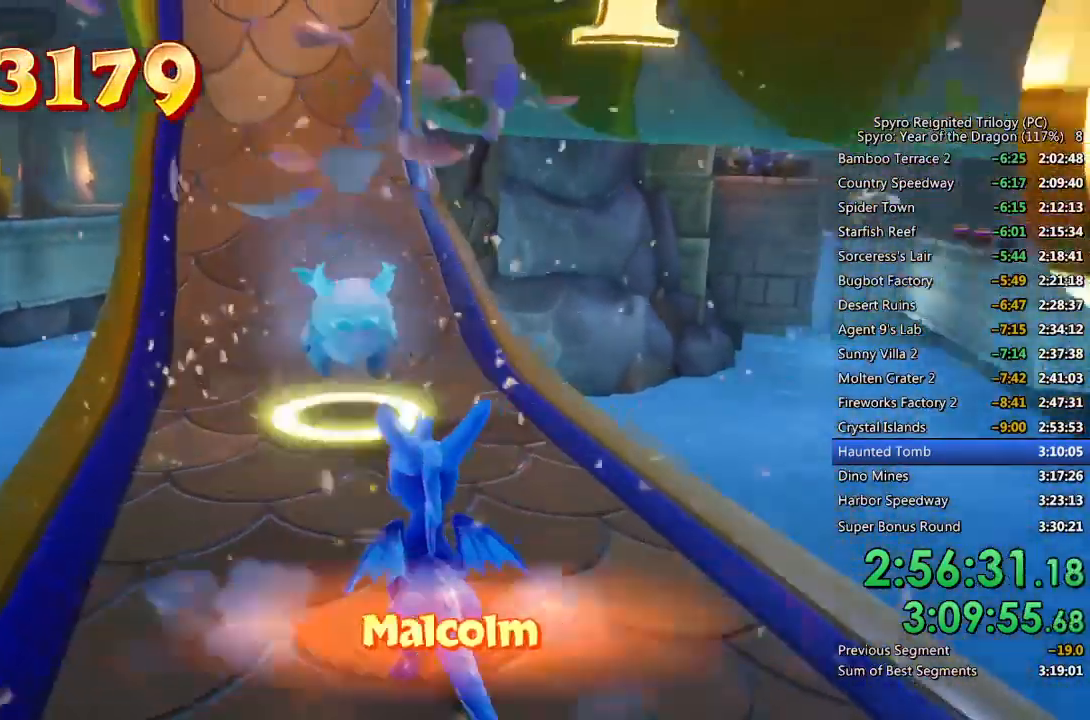
{"buttons": [], "left_stick": "center", "right_stick": "center", "events": [[50, "CROSS", "down"], [100, "CROSS", "up"], [167, "CROSS", "down"], [217, "CROSS", "up"], [267, "CROSS", "down"], [350, "CROSS", "up"]]}
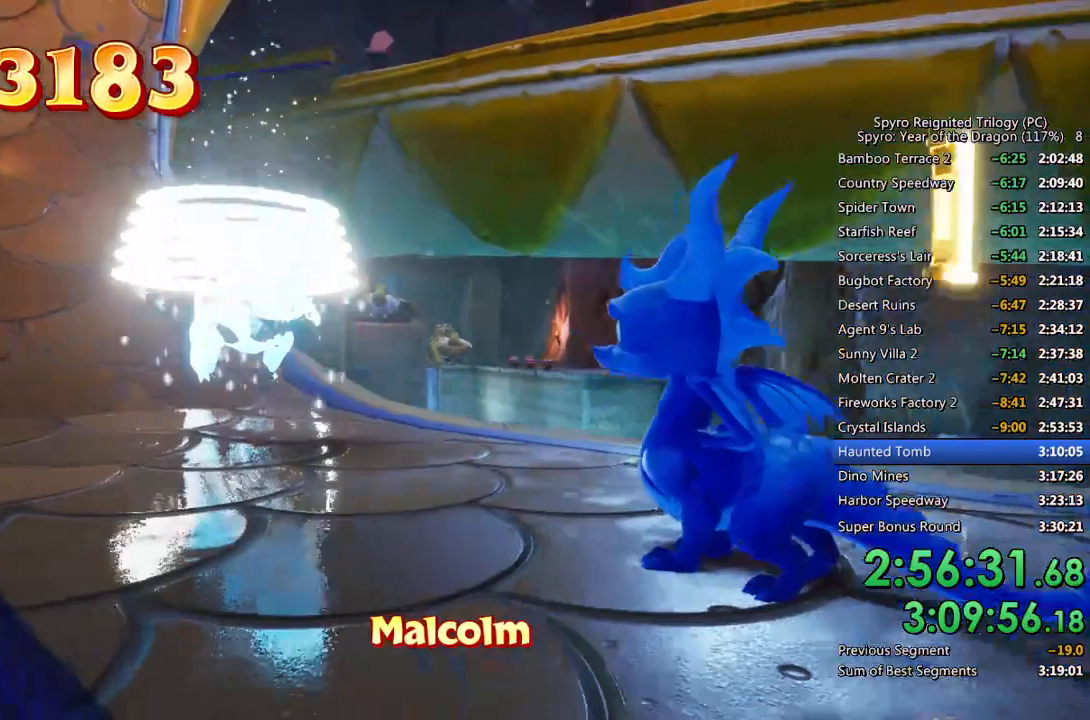
{"buttons": [], "left_stick": "center", "right_stick": "center", "events": []}
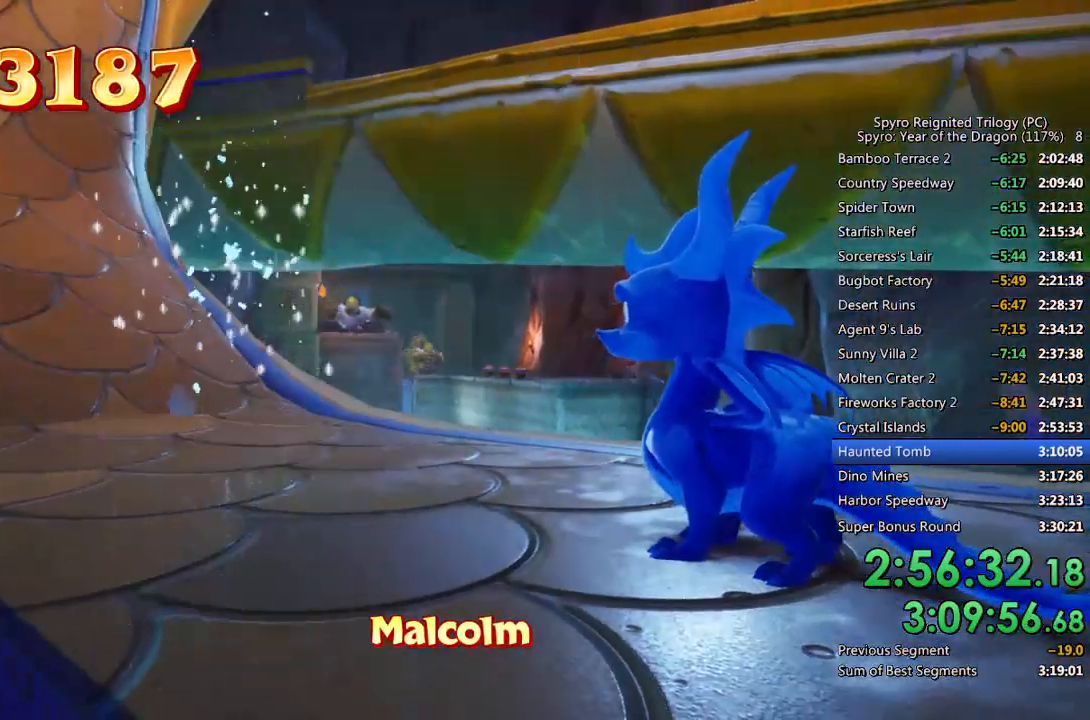
{"buttons": ["SQUARE"], "left_stick": "center", "right_stick": "center", "events": [[100, "left_stick", "left"], [183, "left_stick", "center"], [333, "left_stick", "left"], [400, "left_stick", "center"], [483, "SQUARE", "down"]]}
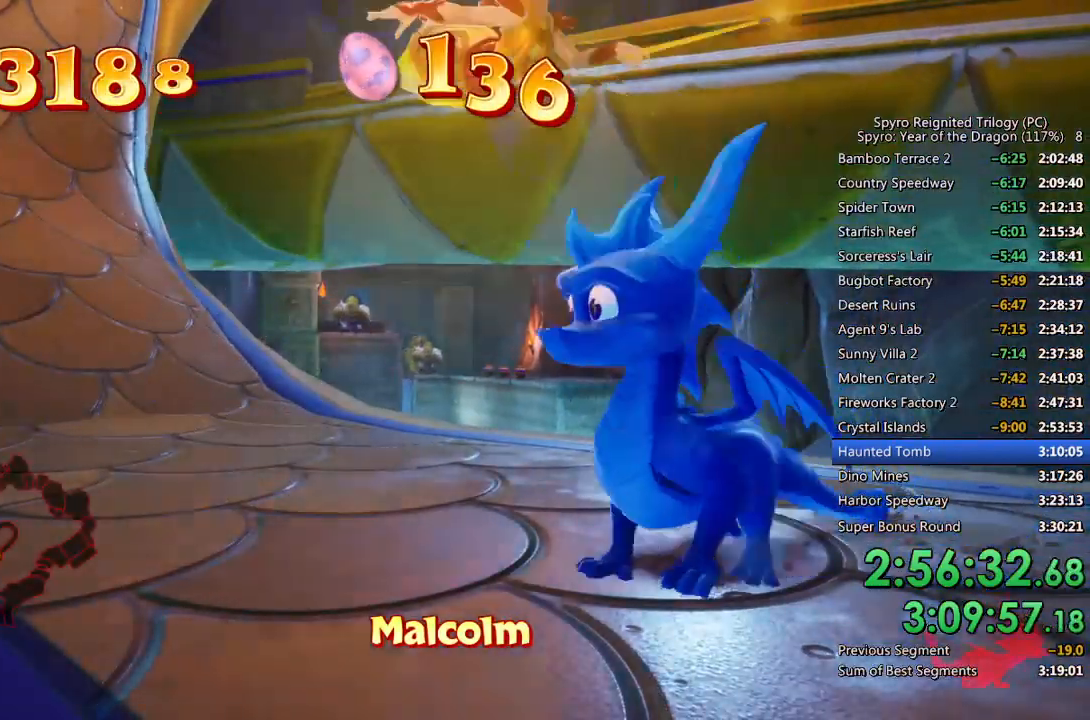
{"buttons": ["CROSS", "SQUARE"], "left_stick": "center", "right_stick": "center", "events": [[417, "CROSS", "down"]]}
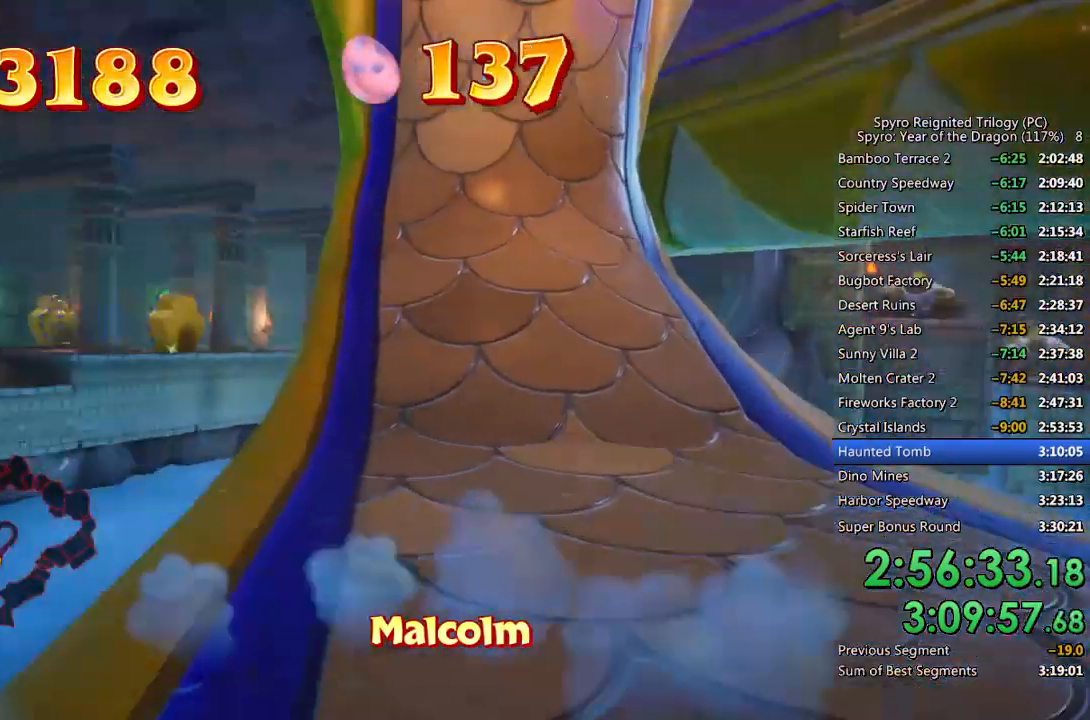
{"buttons": ["CROSS"], "left_stick": "center", "right_stick": "center", "events": [[433, "SQUARE", "up"], [450, "CROSS", "up"], [500, "CROSS", "down"]]}
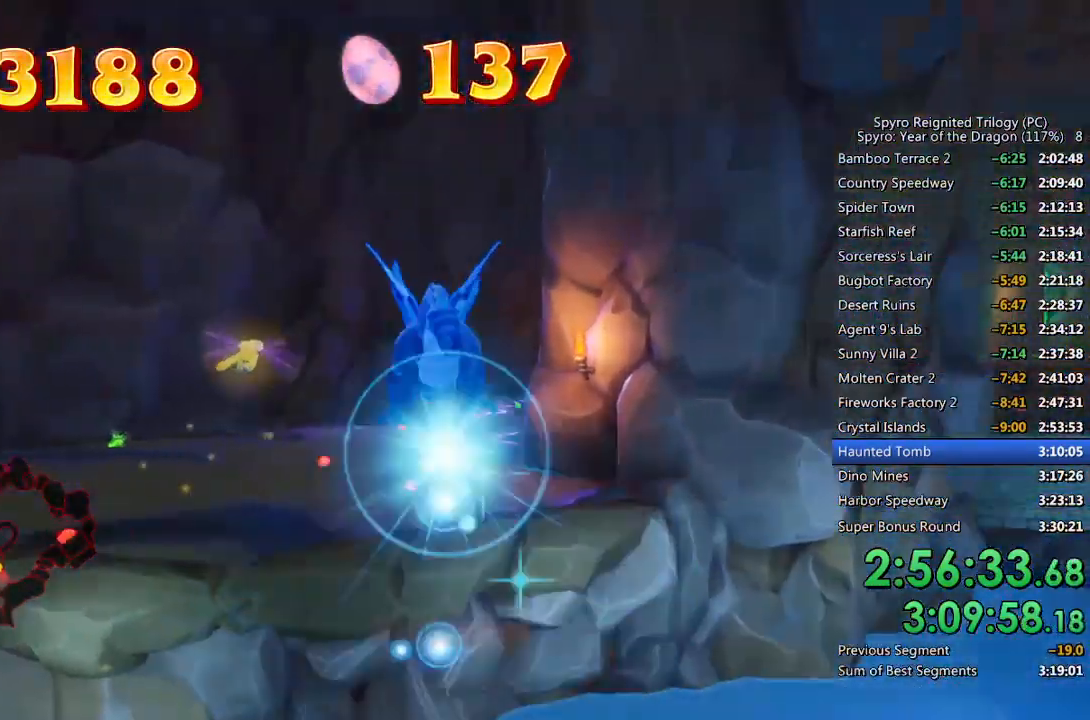
{"buttons": [], "left_stick": "up-left", "right_stick": "down-right", "events": [[33, "left_stick", "left"], [83, "CROSS", "up"], [117, "CROSS", "down"], [117, "left_stick", "up-left"], [233, "CROSS", "up"], [450, "right_stick", "down-right"]]}
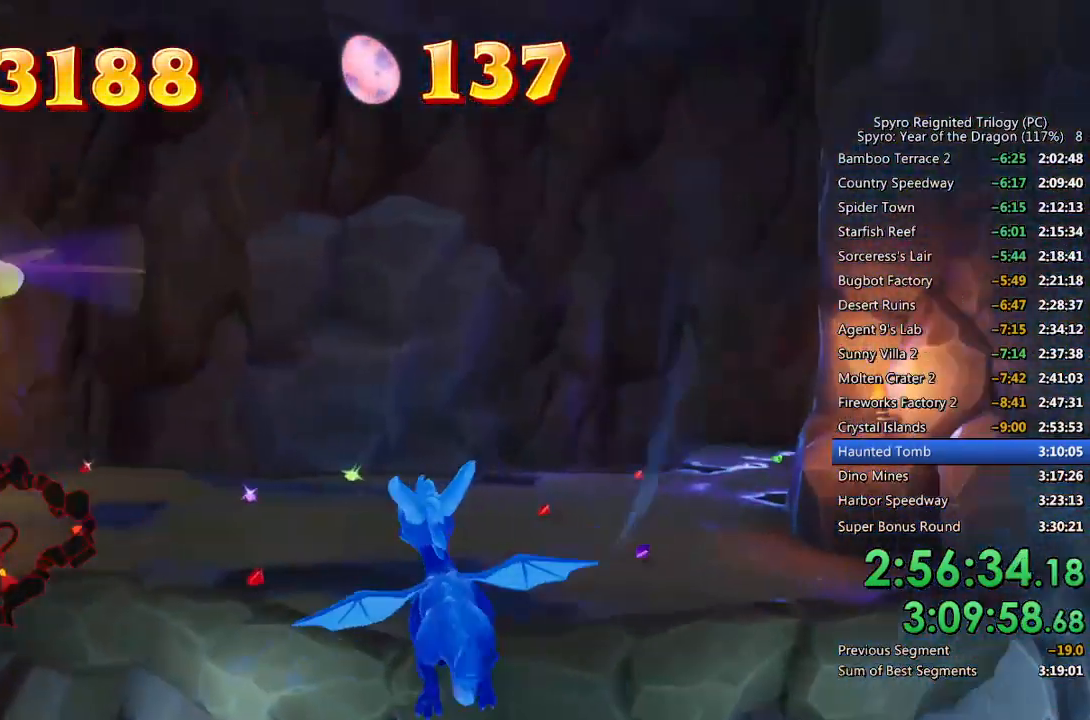
{"buttons": [], "left_stick": "up", "right_stick": "center", "events": [[50, "left_stick", "up"], [133, "right_stick", "center"], [300, "right_stick", "down-right"], [467, "right_stick", "center"]]}
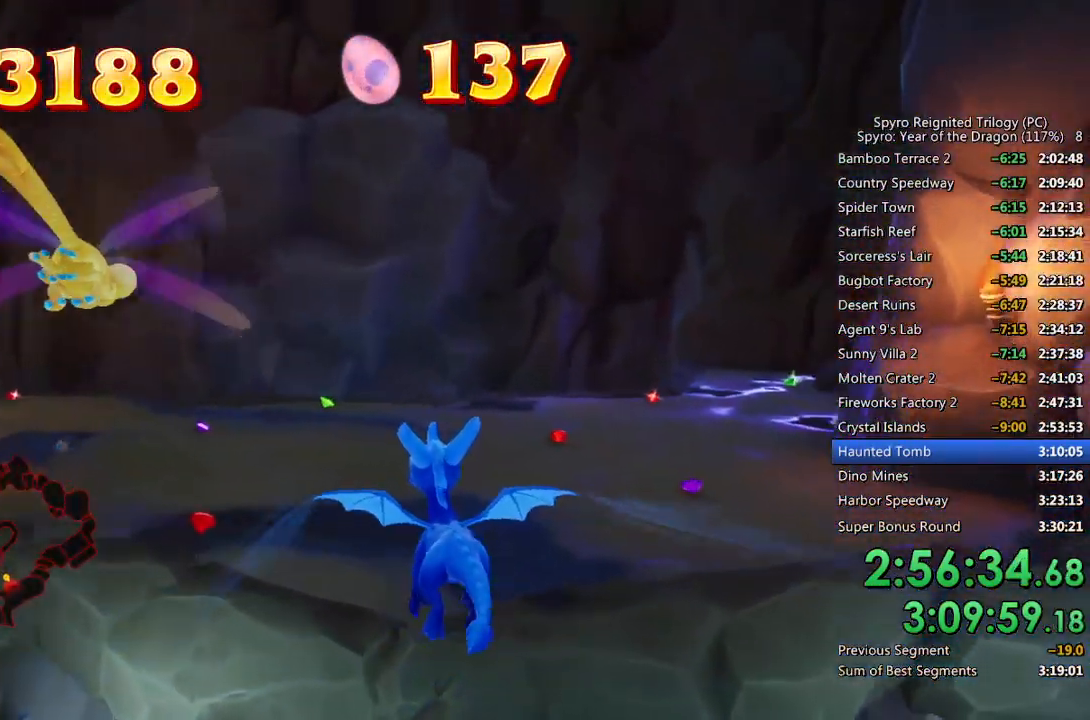
{"buttons": ["SQUARE"], "left_stick": "up", "right_stick": "center", "events": [[117, "right_stick", "right"], [200, "right_stick", "center"], [400, "SQUARE", "down"]]}
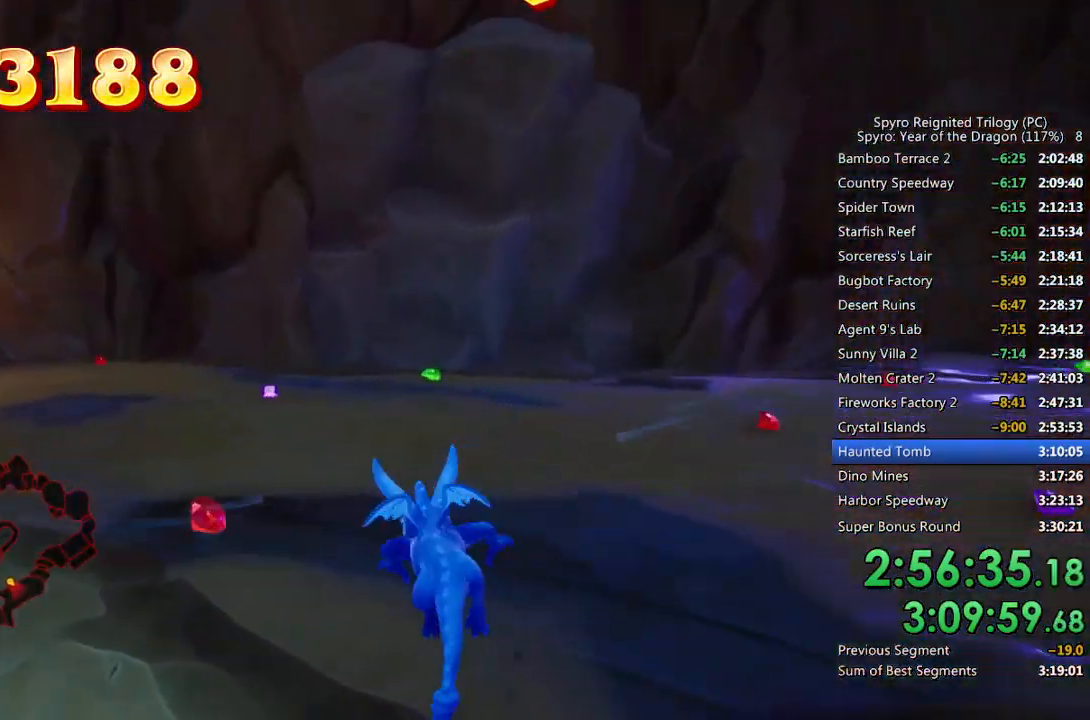
{"buttons": ["SQUARE"], "left_stick": "up-left", "right_stick": "center", "events": [[50, "SQUARE", "up"], [67, "left_stick", "right"], [150, "right_stick", "right"], [250, "left_stick", "up-right"], [367, "right_stick", "center"], [383, "SQUARE", "down"], [483, "left_stick", "up-left"]]}